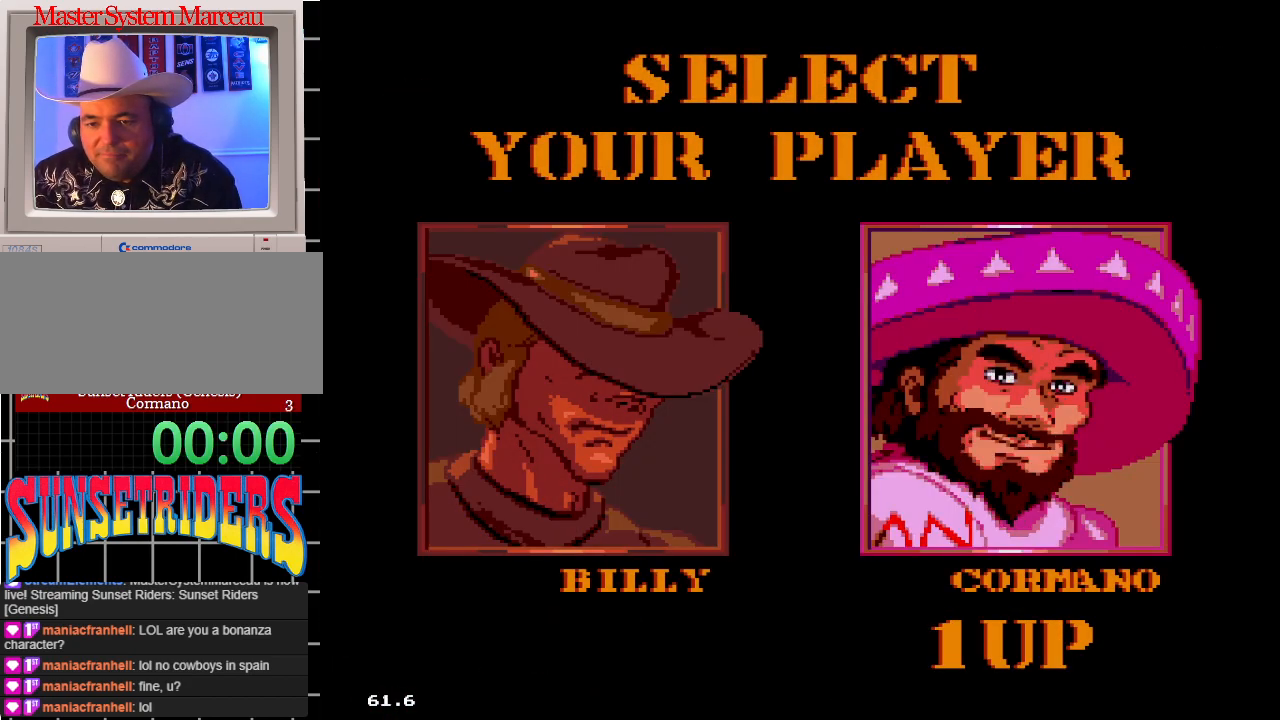
Gameplay with a controller; each line is a JSON object with the inputs held at the frame after it (dt_ms = milliseconds from this image to that frame). "events" lists button and stick changes between this image and that frame as [ms after this image, input, new state], when the widget could be followed in between. Not read: L3 R3.
{"dt_ms": 500, "buttons": [], "events": []}
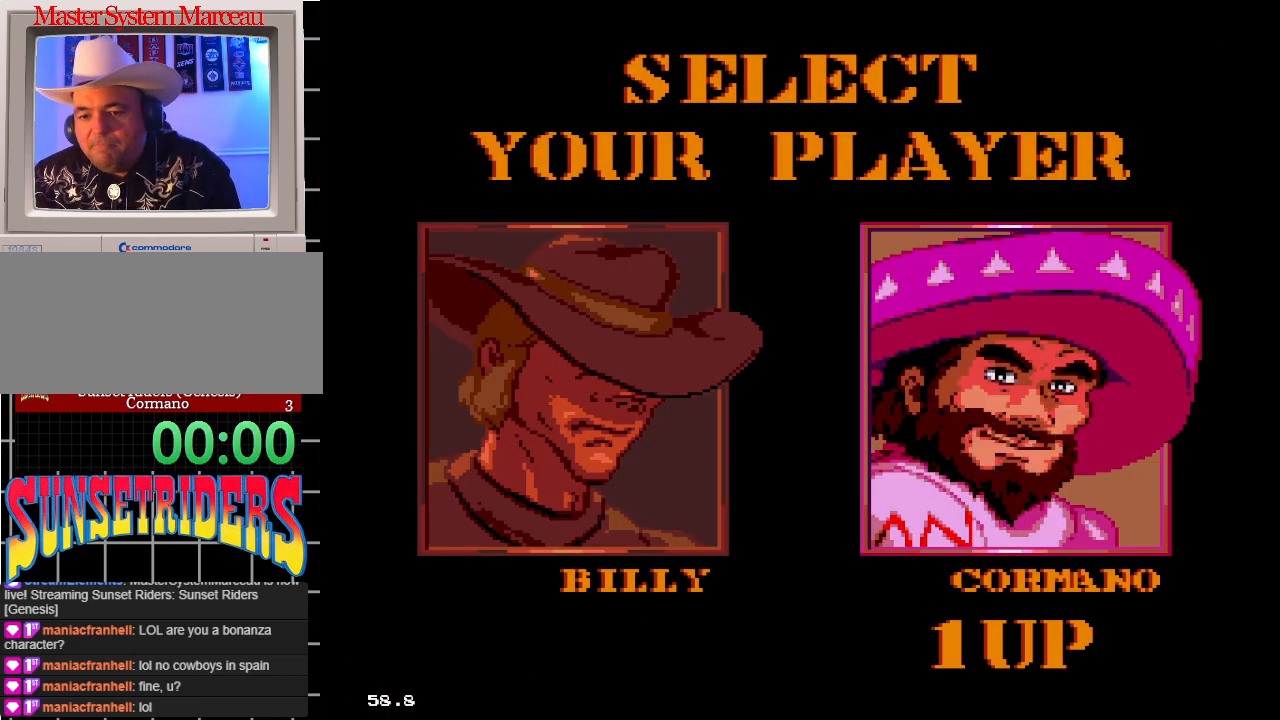
{"dt_ms": 500, "buttons": [], "events": []}
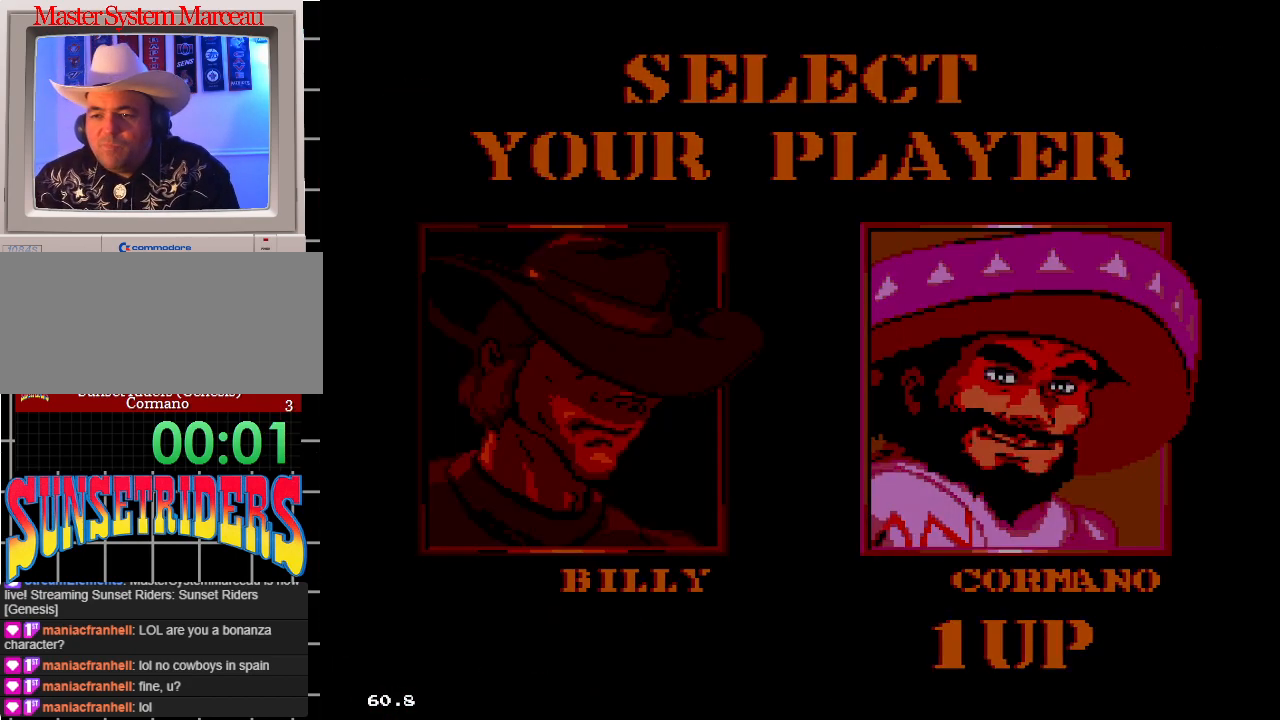
{"dt_ms": 500, "buttons": ["B", "DPAD_RIGHT"], "events": [[233, "B", "down"], [250, "DPAD_RIGHT", "down"]]}
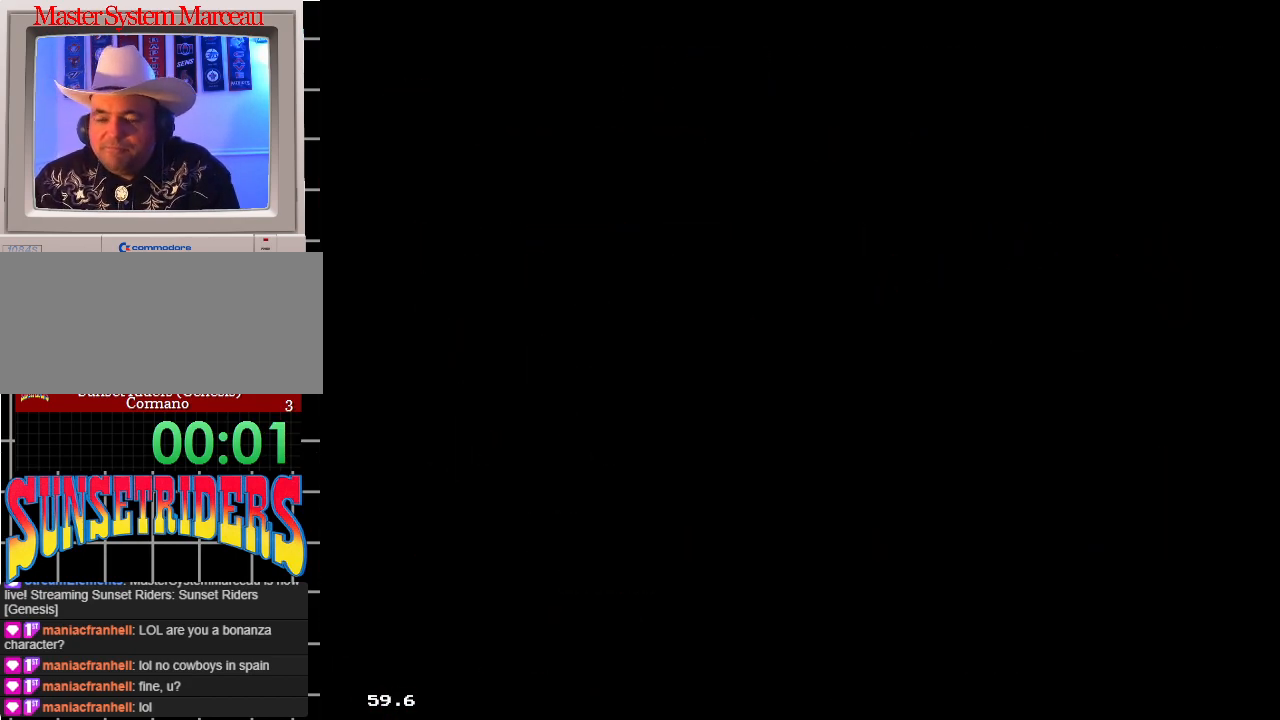
{"dt_ms": 500, "buttons": ["B", "DPAD_RIGHT"], "events": []}
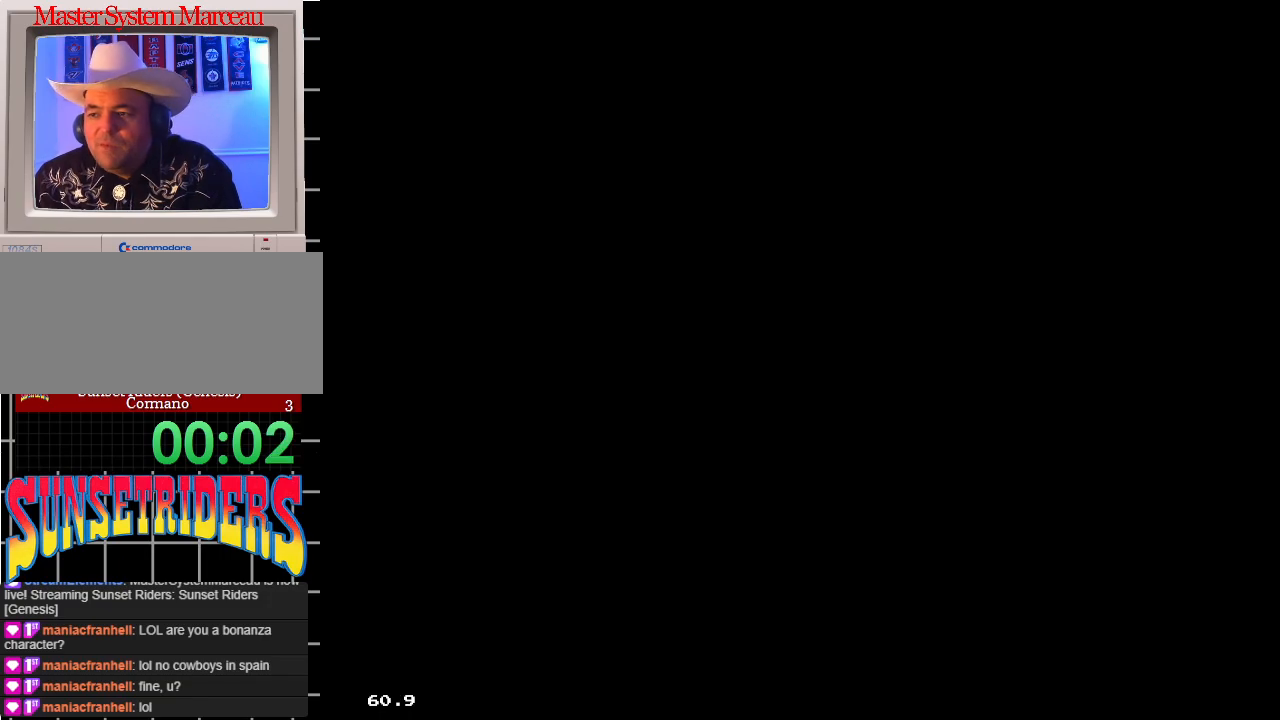
{"dt_ms": 500, "buttons": ["B", "DPAD_UP", "DPAD_RIGHT"], "events": [[400, "DPAD_UP", "down"]]}
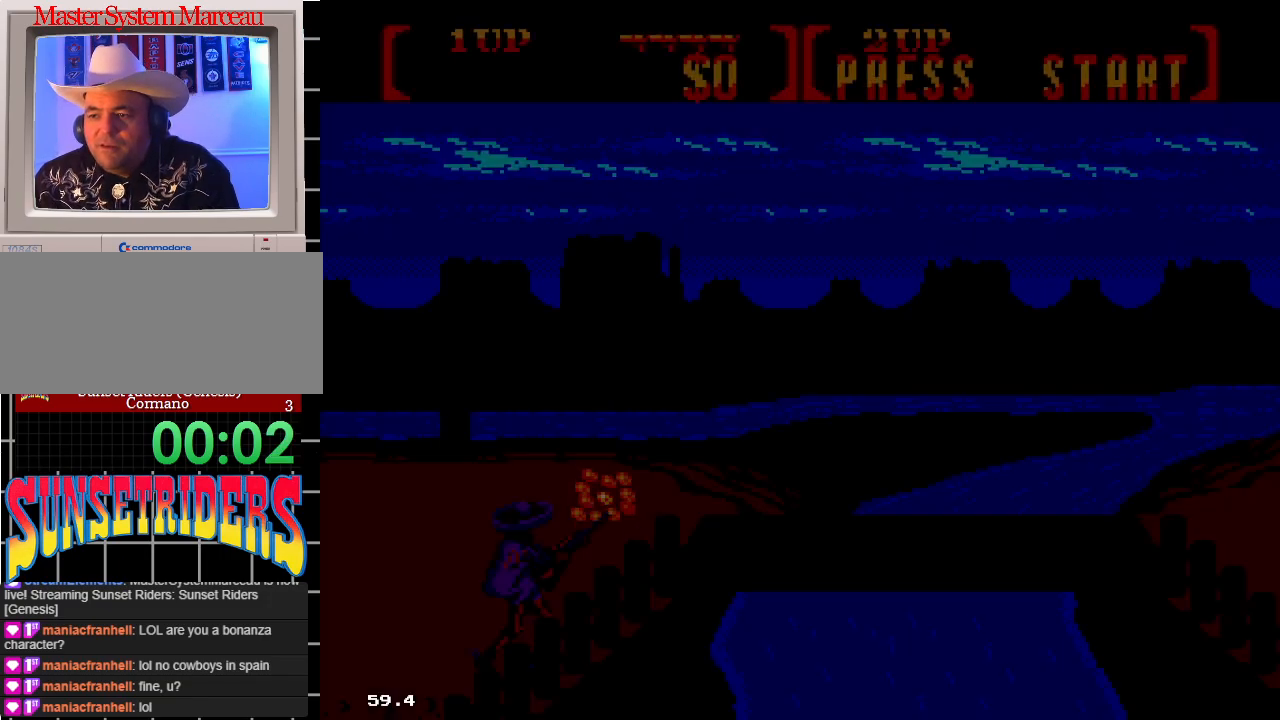
{"dt_ms": 500, "buttons": ["B", "DPAD_RIGHT"], "events": [[50, "DPAD_UP", "up"]]}
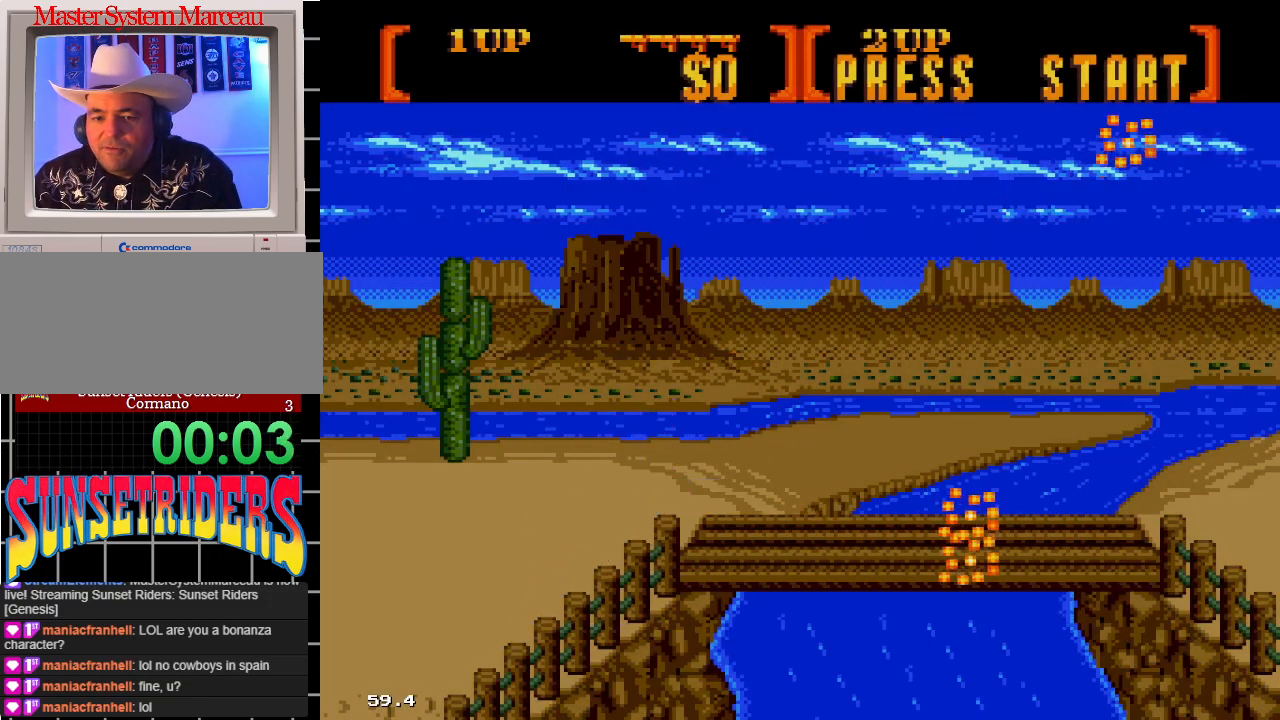
{"dt_ms": 500, "buttons": ["B", "DPAD_RIGHT"], "events": []}
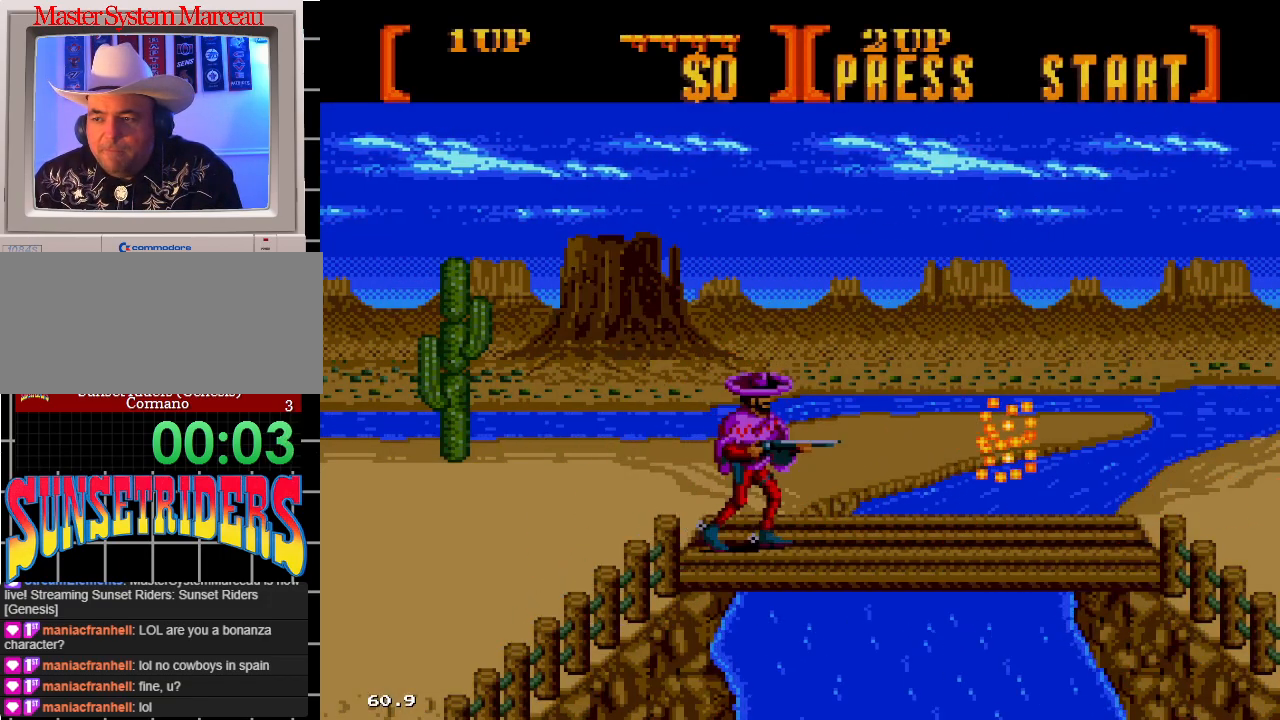
{"dt_ms": 500, "buttons": ["B", "DPAD_RIGHT"], "events": []}
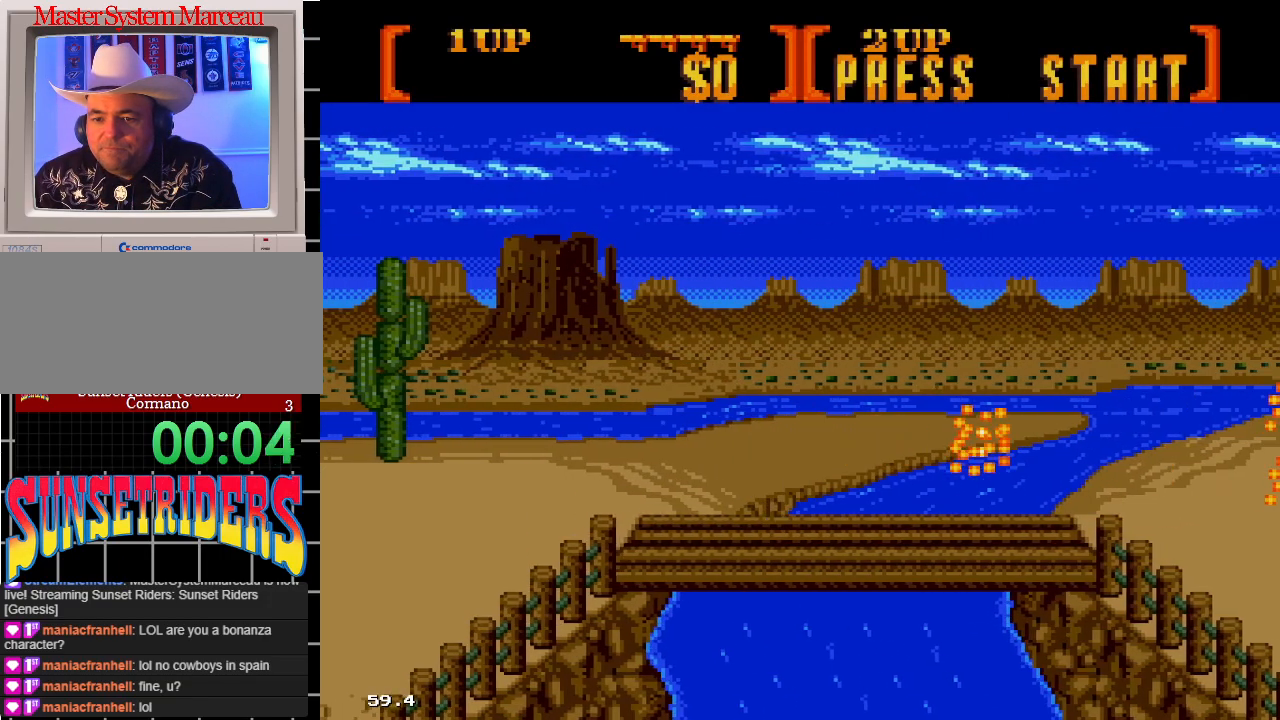
{"dt_ms": 500, "buttons": ["B", "DPAD_RIGHT"], "events": []}
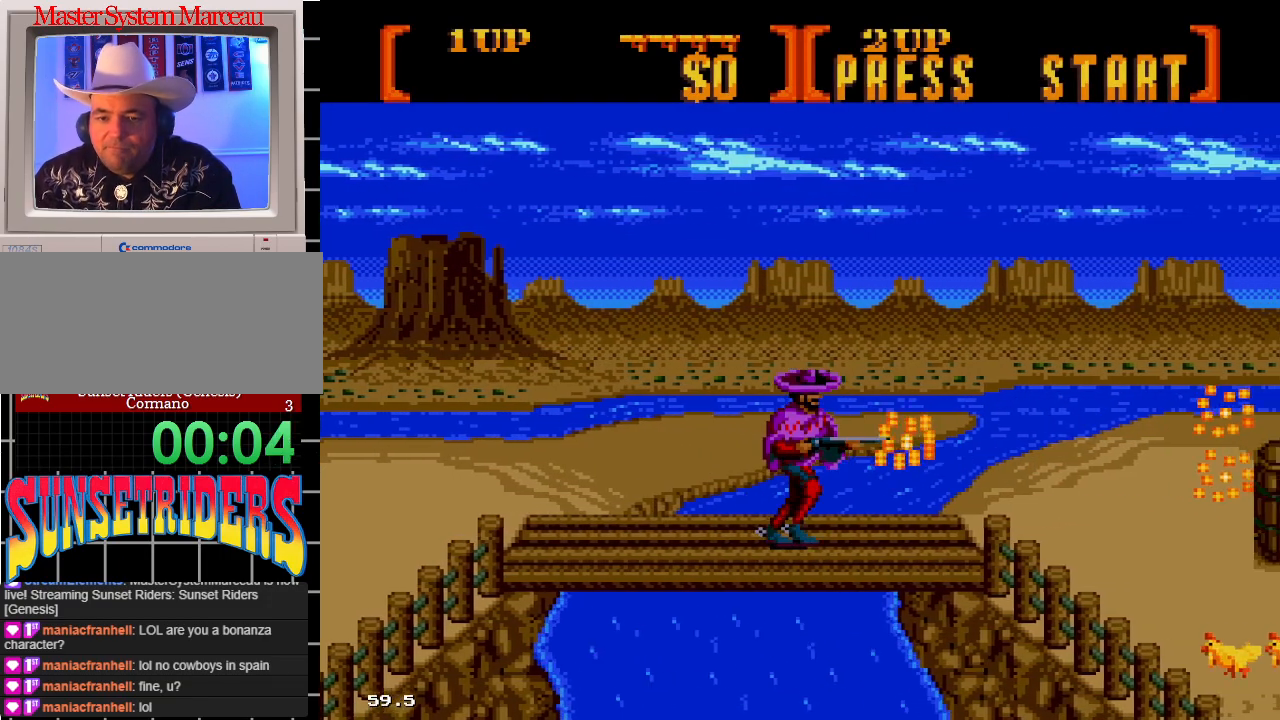
{"dt_ms": 500, "buttons": ["B", "DPAD_RIGHT"], "events": []}
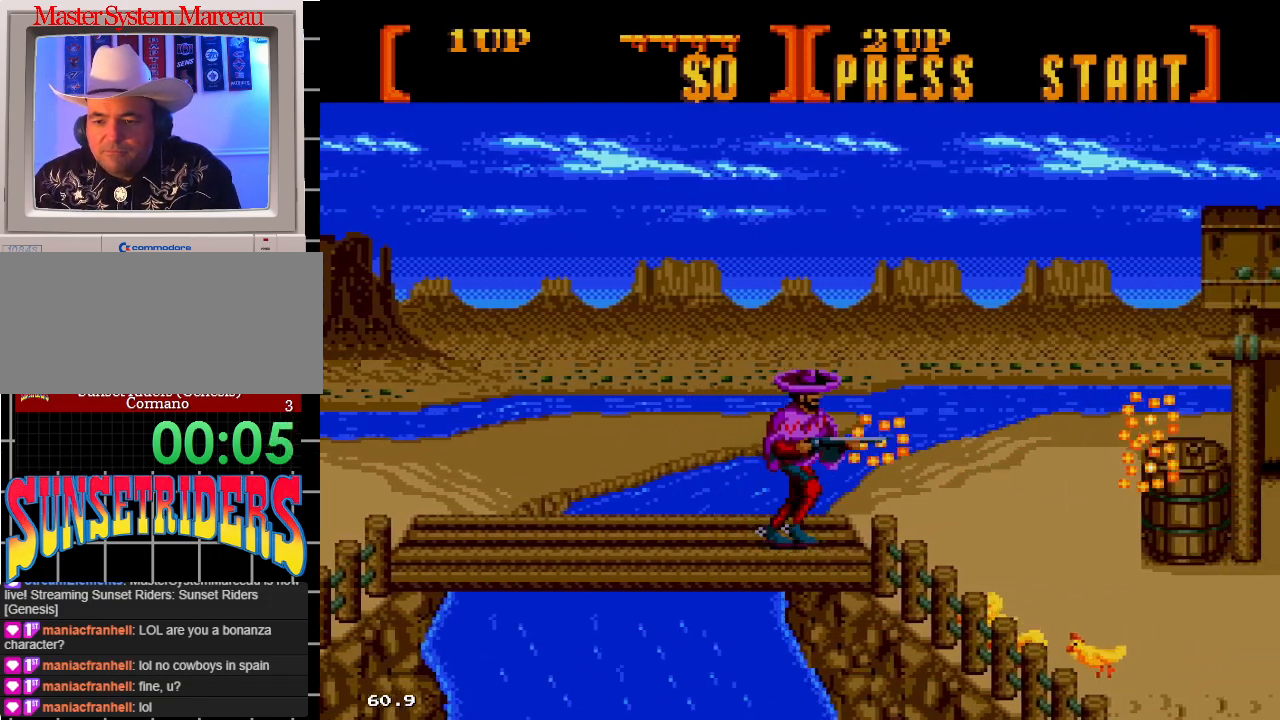
{"dt_ms": 500, "buttons": ["B", "DPAD_RIGHT"], "events": []}
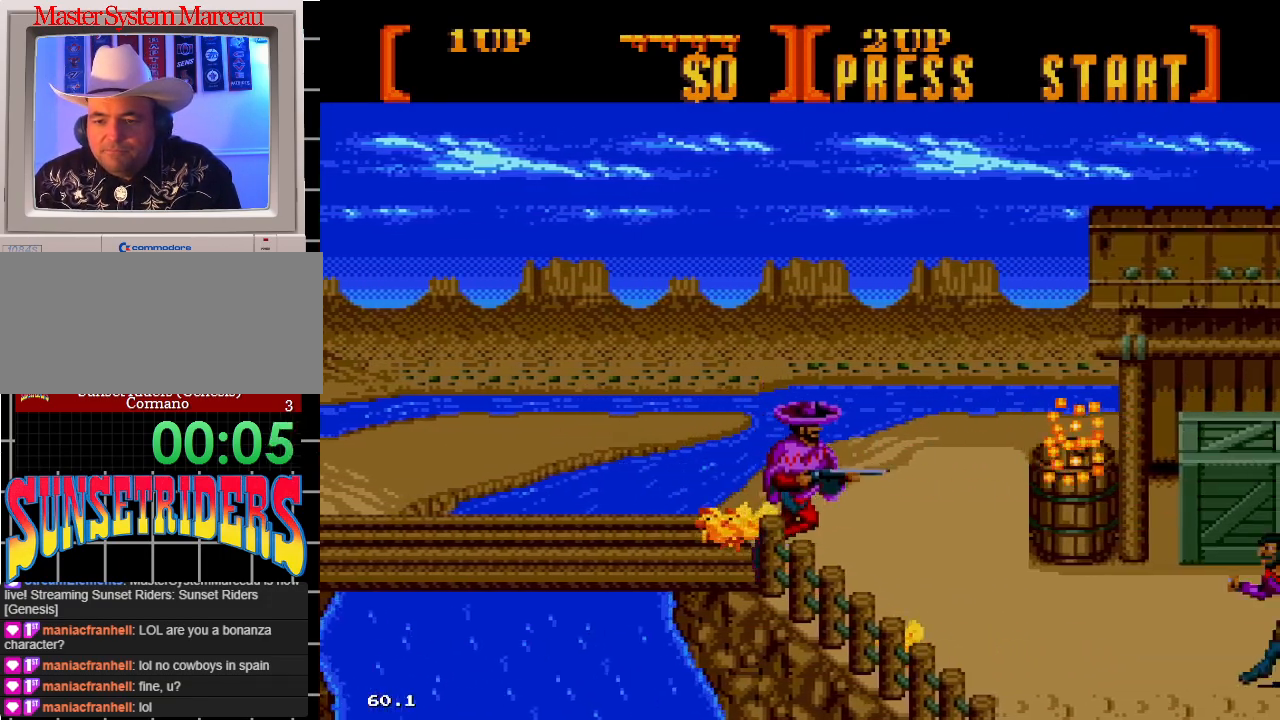
{"dt_ms": 500, "buttons": ["B", "DPAD_UP", "DPAD_RIGHT"], "events": [[467, "DPAD_UP", "down"]]}
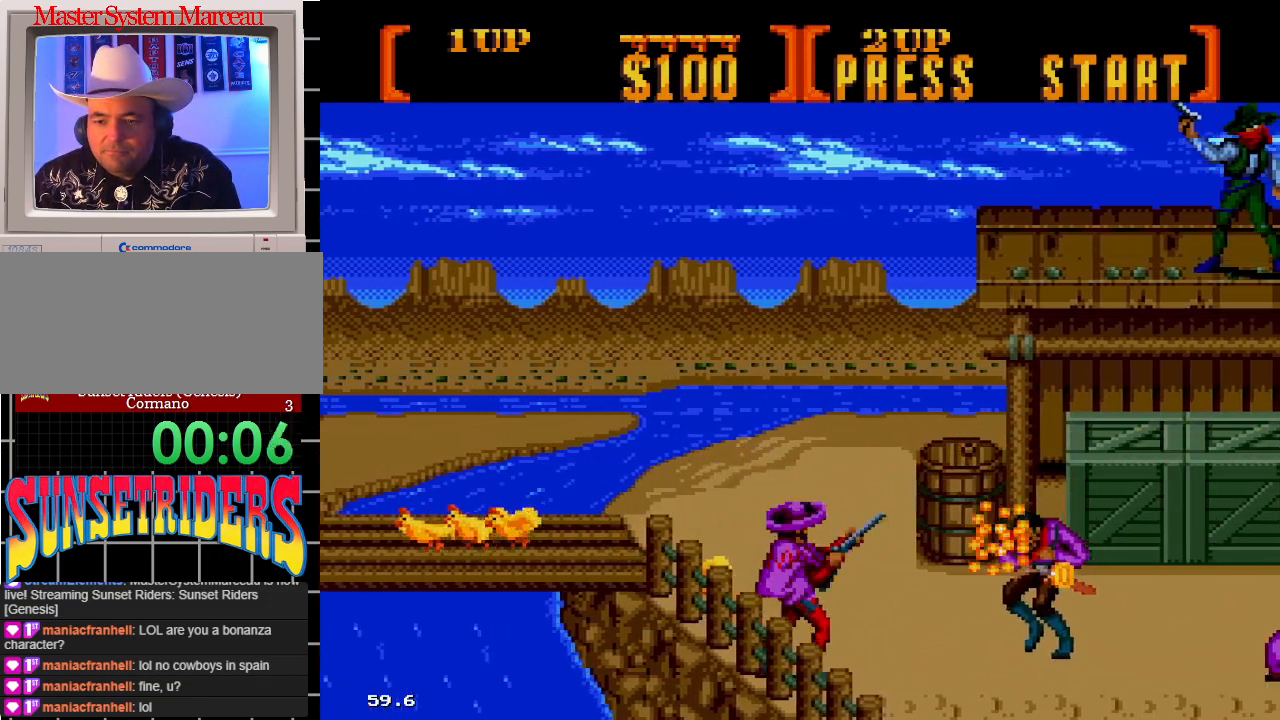
{"dt_ms": 500, "buttons": ["B", "DPAD_UP"], "events": [[500, "DPAD_RIGHT", "up"]]}
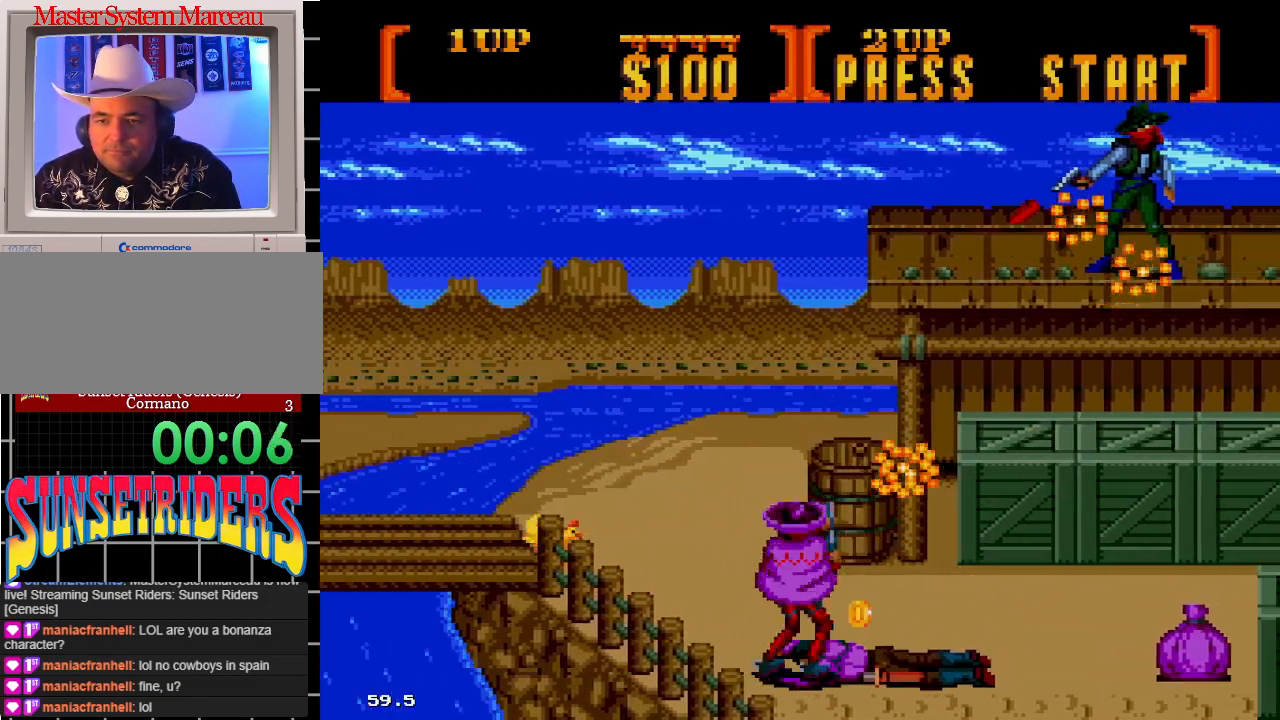
{"dt_ms": 500, "buttons": ["B", "DPAD_UP", "DPAD_RIGHT"], "events": [[83, "DPAD_RIGHT", "down"]]}
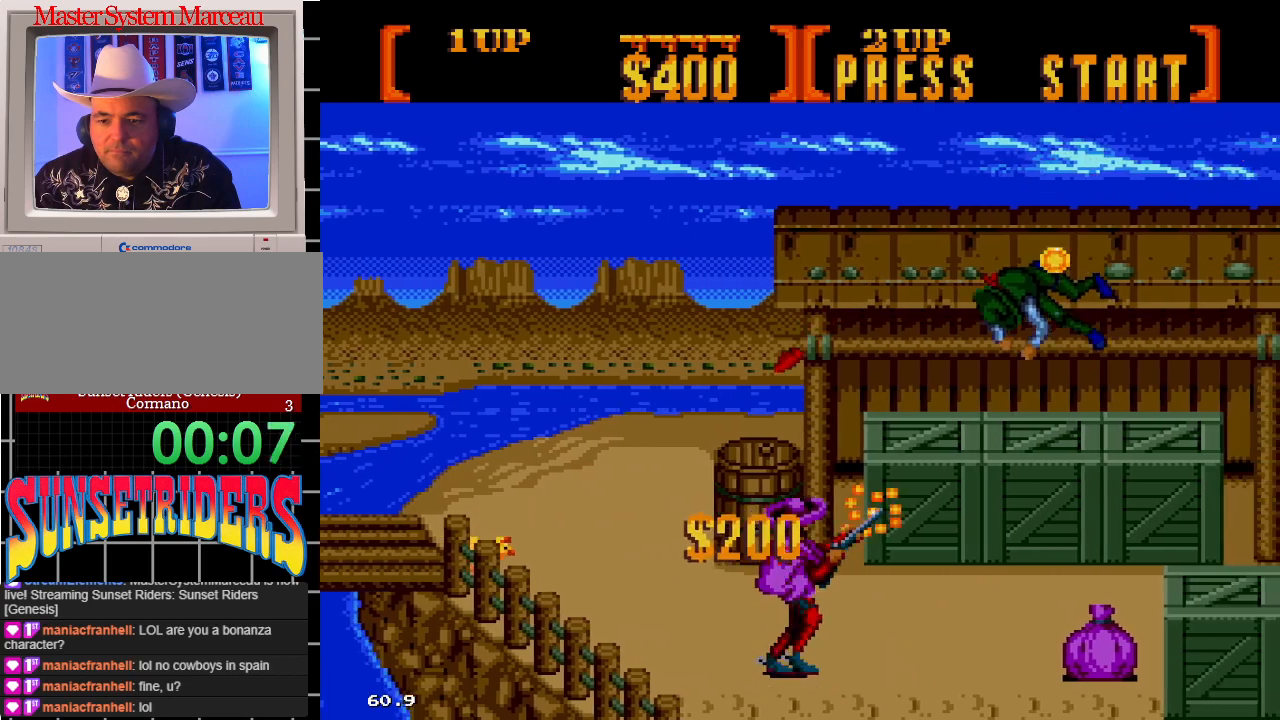
{"dt_ms": 500, "buttons": ["B", "DPAD_RIGHT"], "events": [[233, "DPAD_UP", "up"]]}
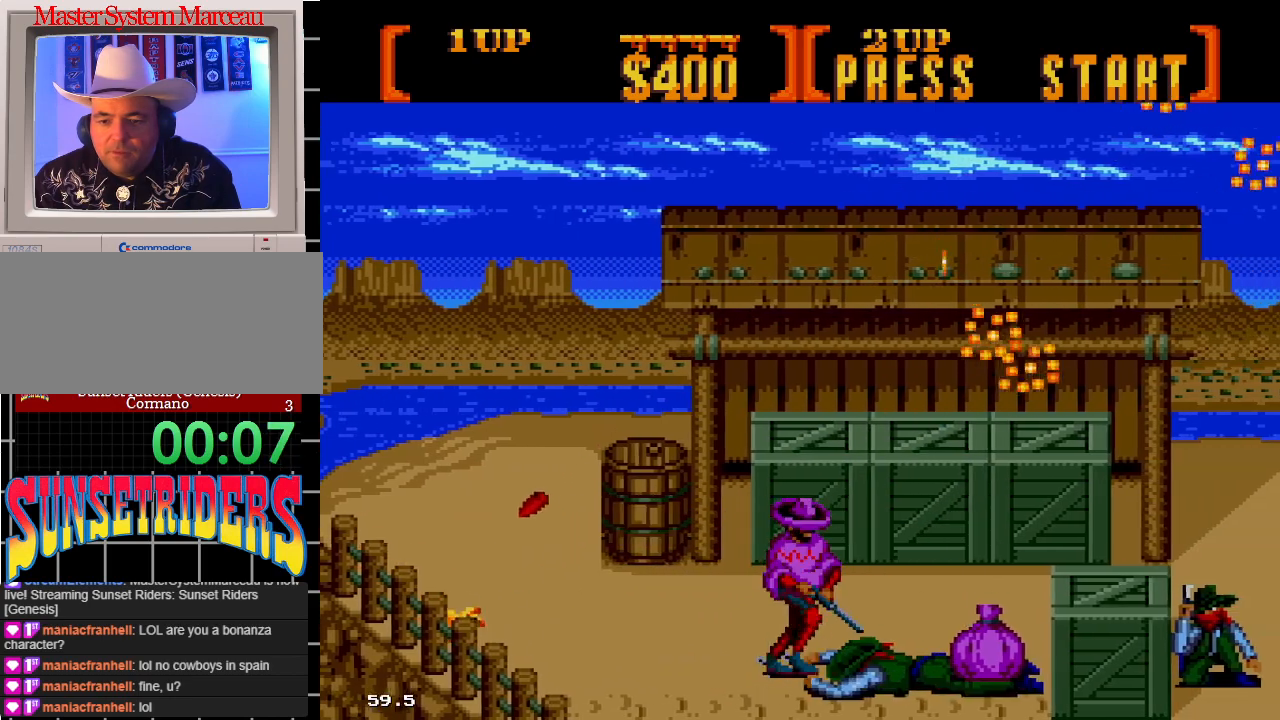
{"dt_ms": 500, "buttons": ["B", "DPAD_RIGHT"], "events": []}
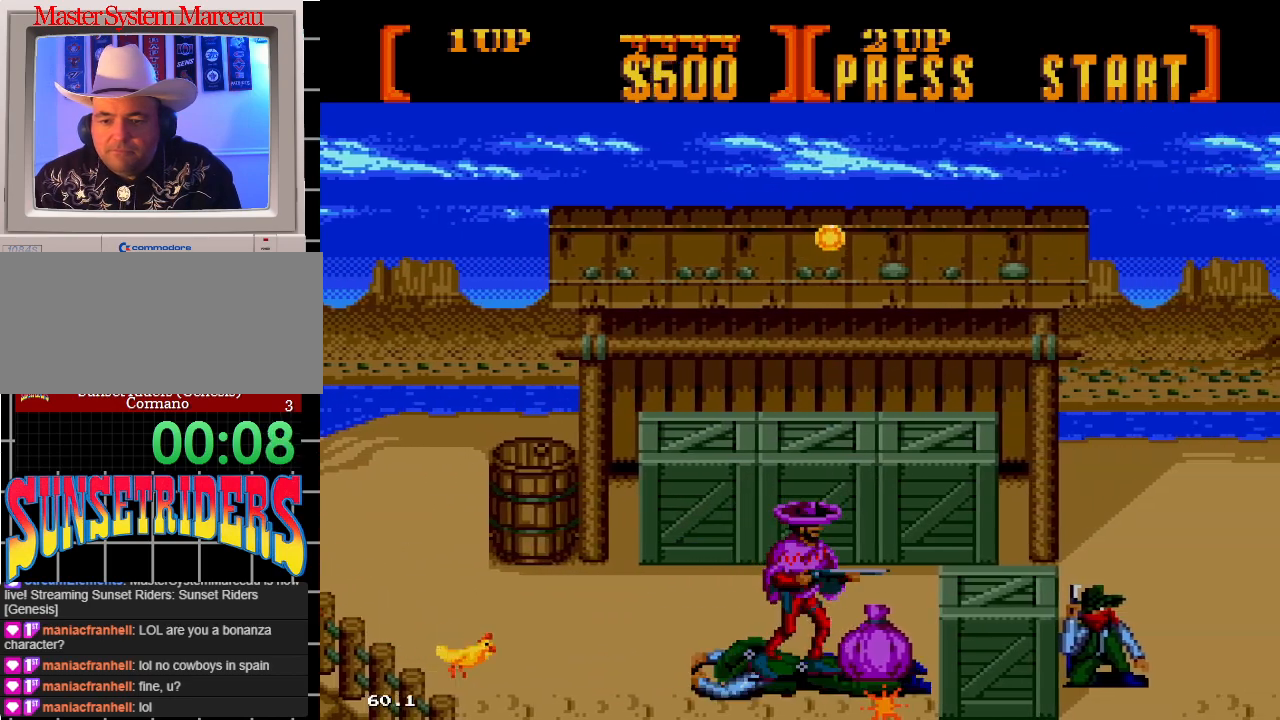
{"dt_ms": 500, "buttons": ["B"], "events": [[450, "DPAD_RIGHT", "up"]]}
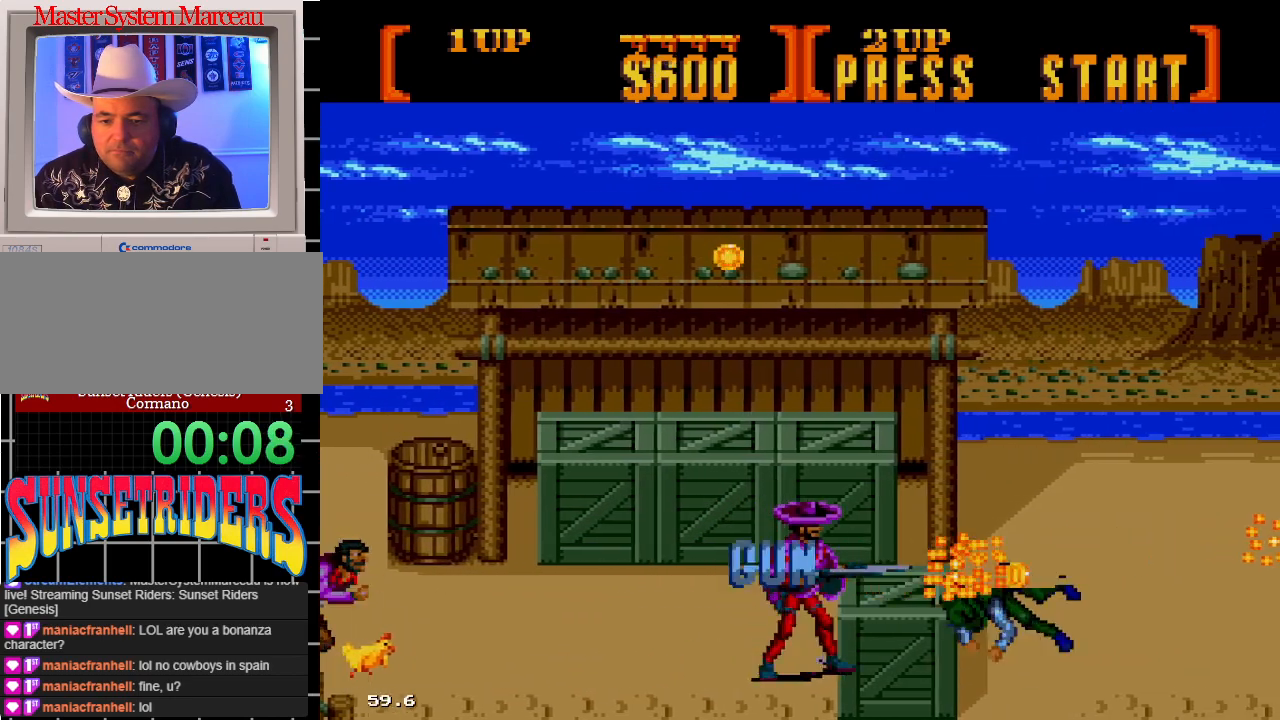
{"dt_ms": 500, "buttons": ["B"], "events": []}
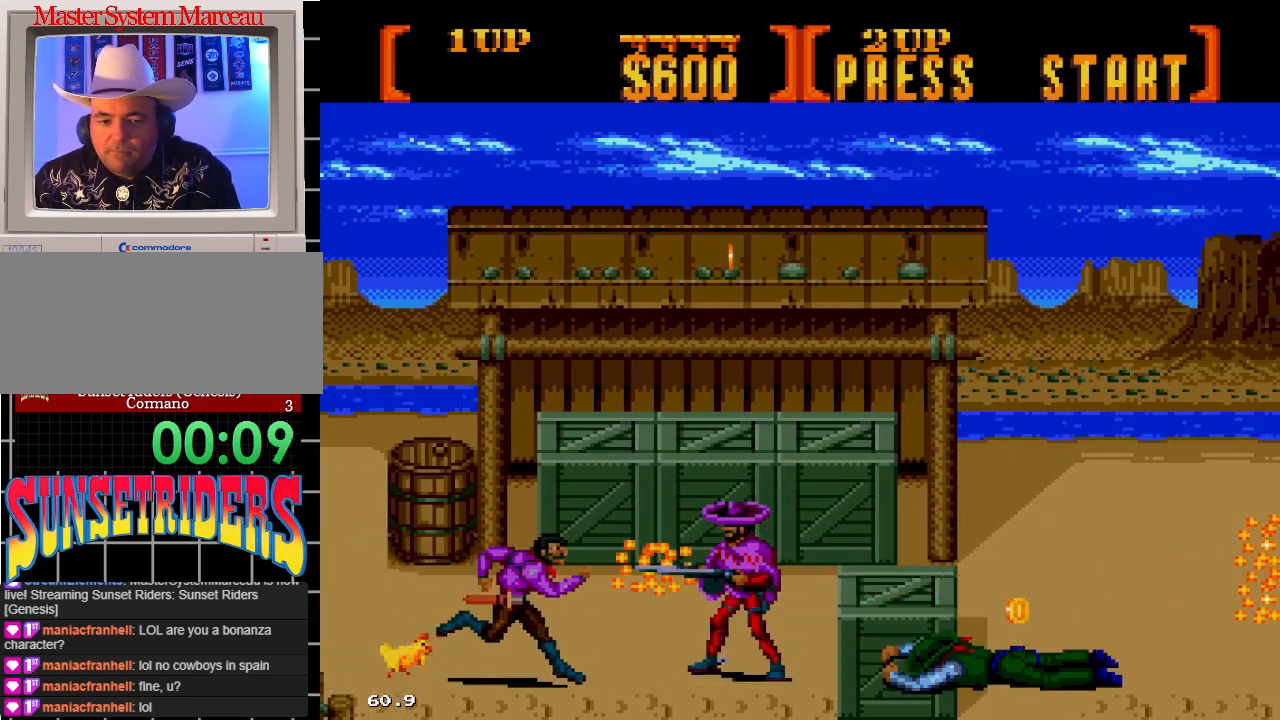
{"dt_ms": 500, "buttons": ["B"], "events": []}
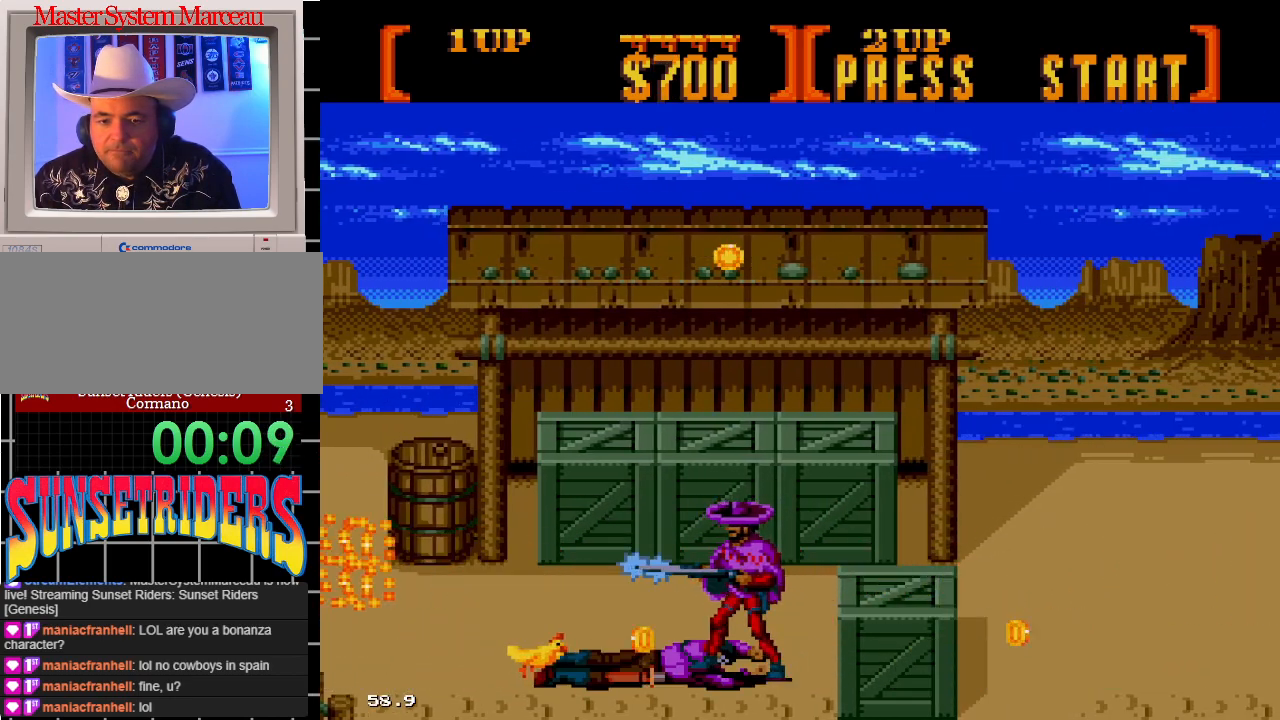
{"dt_ms": 500, "buttons": ["DPAD_RIGHT"], "events": [[67, "B", "up"], [100, "DPAD_RIGHT", "down"], [317, "C", "down"], [483, "C", "up"]]}
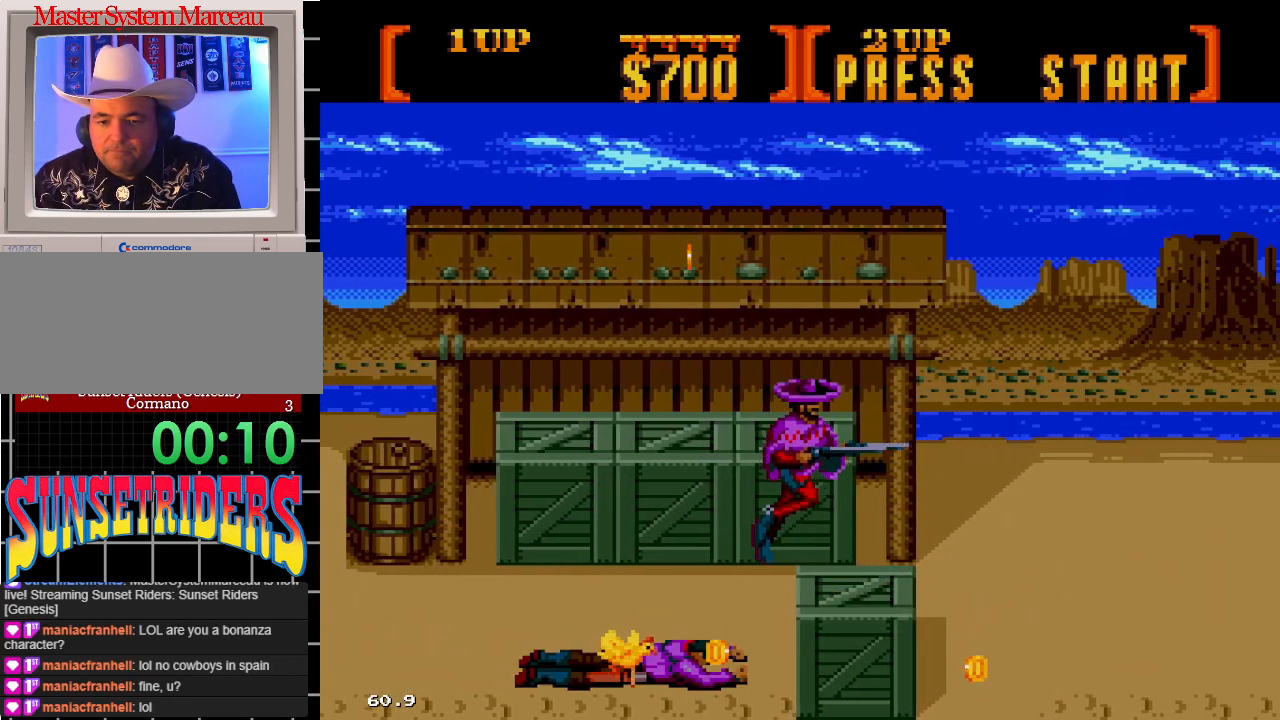
{"dt_ms": 500, "buttons": ["DPAD_RIGHT"], "events": []}
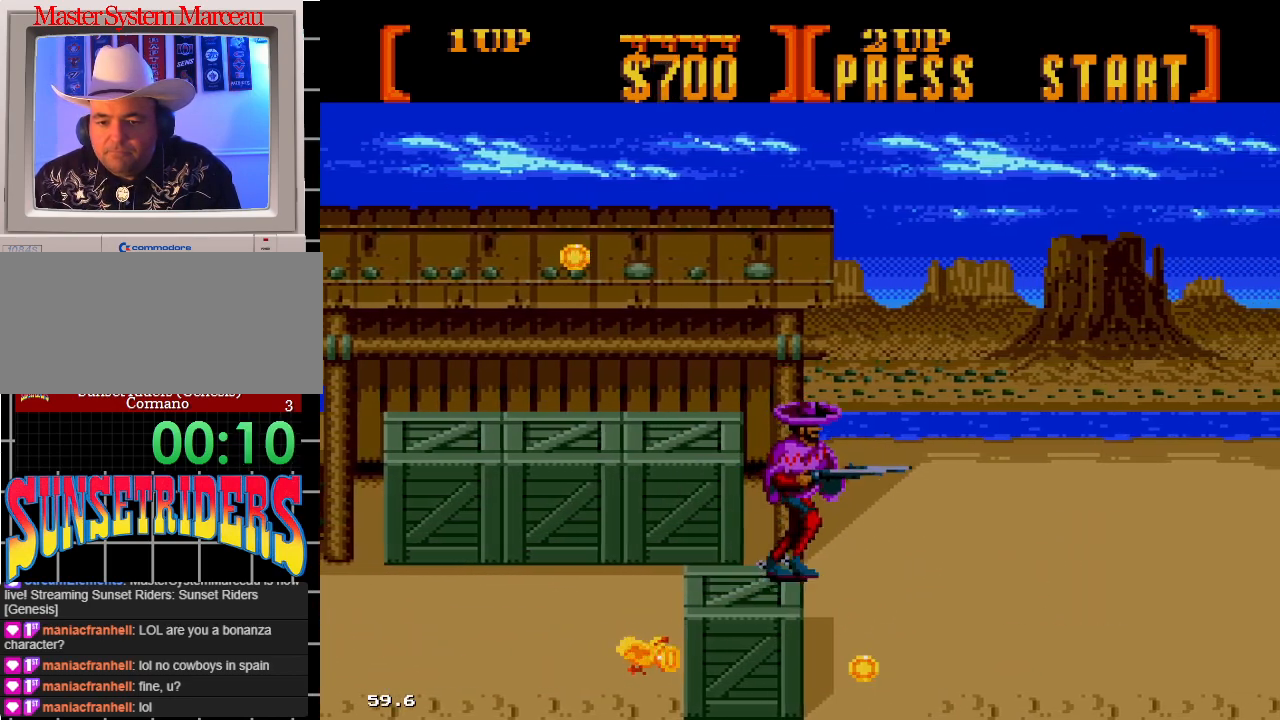
{"dt_ms": 500, "buttons": ["DPAD_RIGHT"], "events": []}
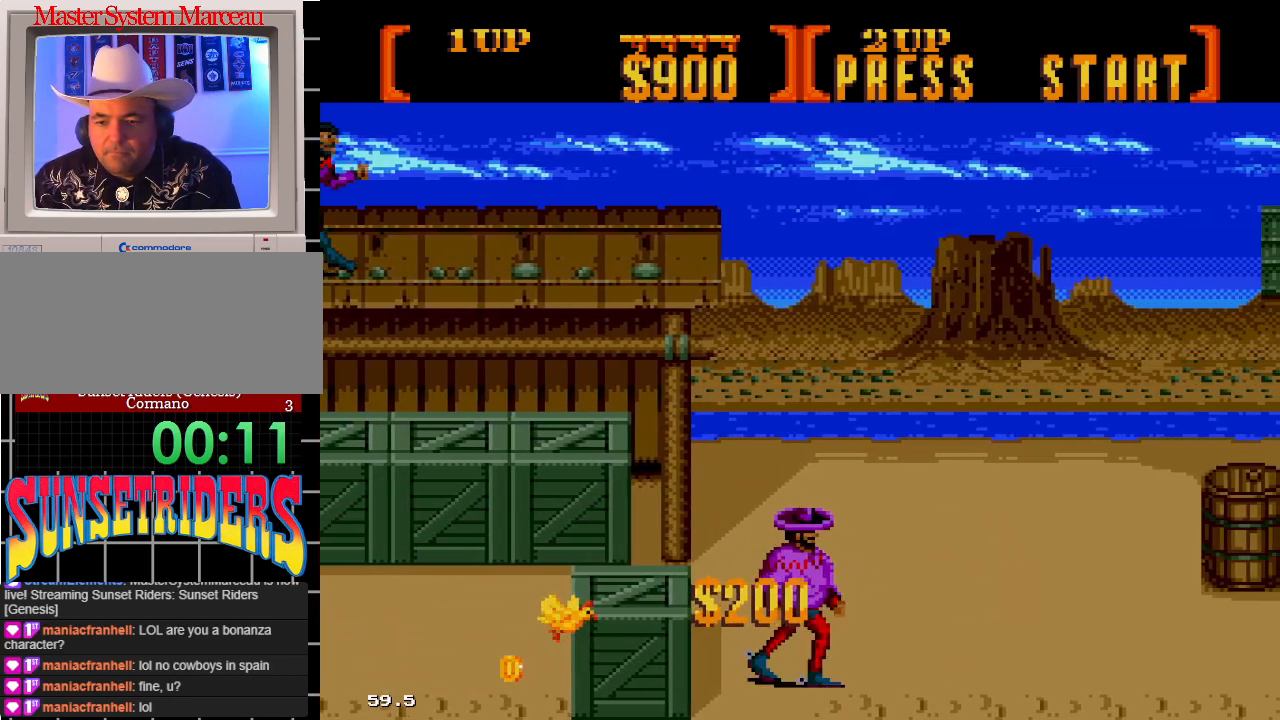
{"dt_ms": 500, "buttons": ["B", "DPAD_UP"], "events": [[483, "DPAD_UP", "down"], [500, "B", "down"], [500, "DPAD_RIGHT", "up"]]}
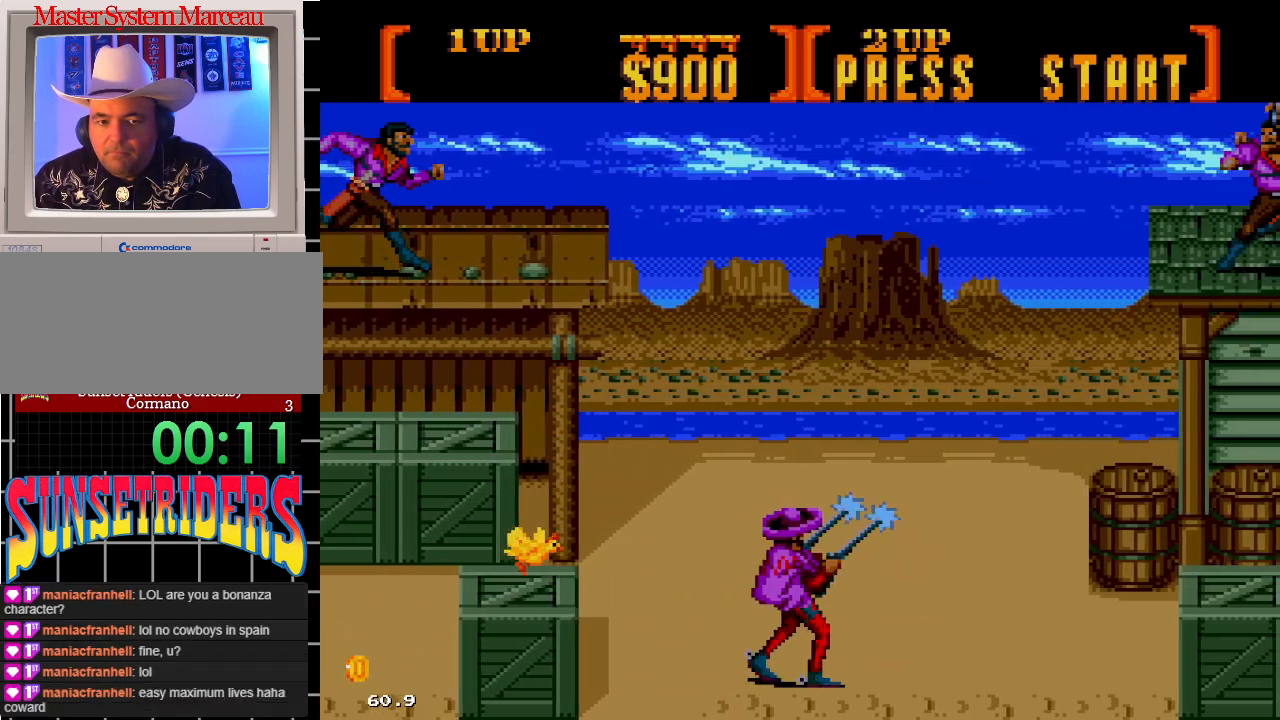
{"dt_ms": 500, "buttons": ["B", "DPAD_UP"], "events": []}
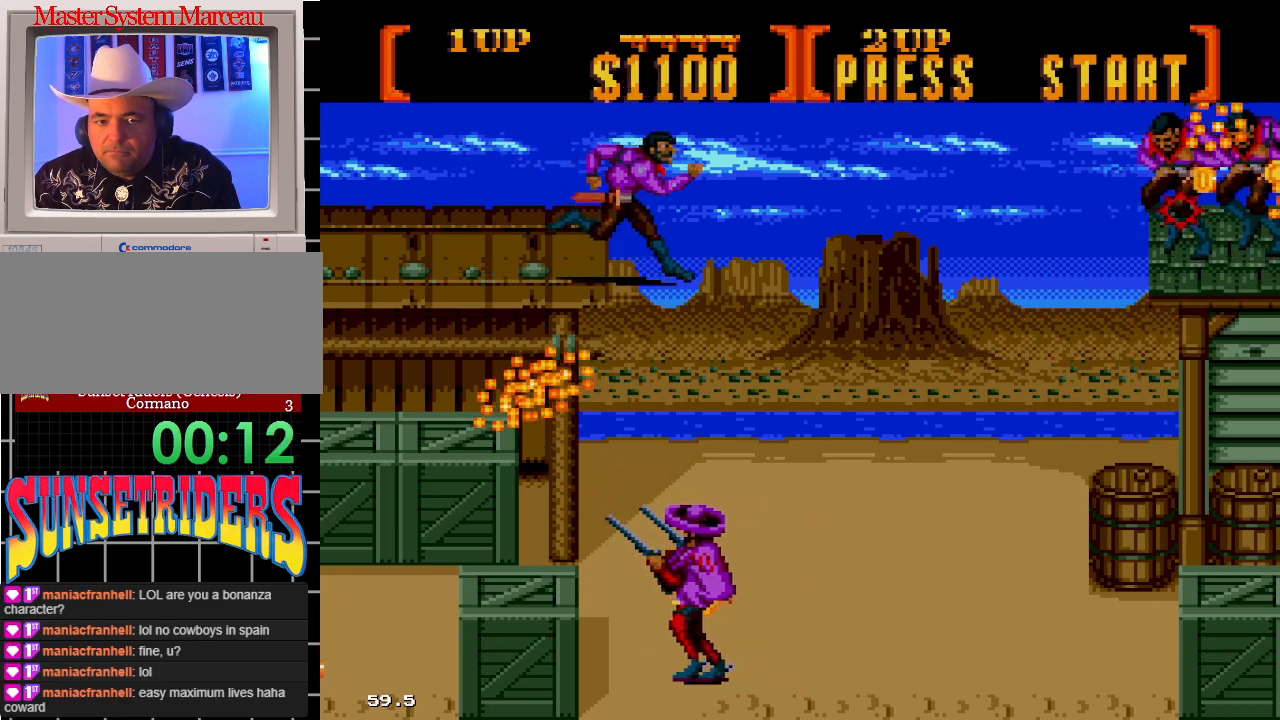
{"dt_ms": 500, "buttons": ["B"], "events": [[250, "DPAD_RIGHT", "down"], [383, "DPAD_RIGHT", "up"], [417, "DPAD_UP", "up"]]}
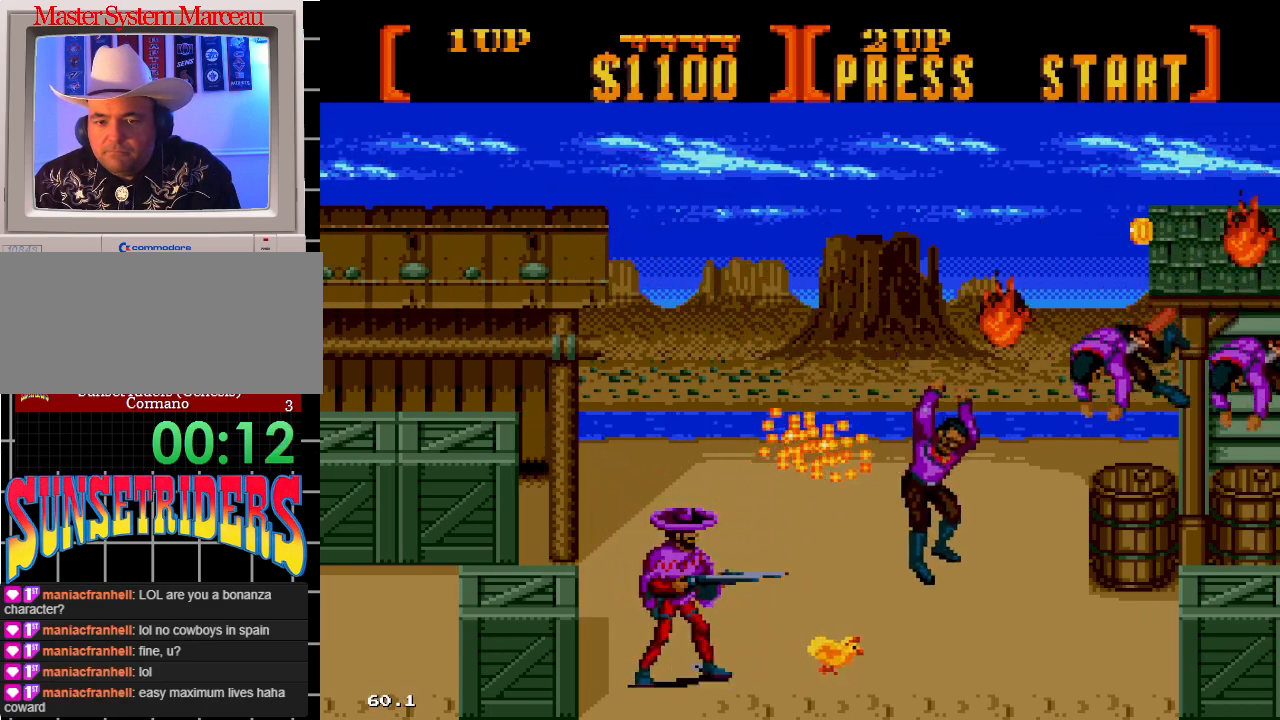
{"dt_ms": 500, "buttons": ["B"], "events": []}
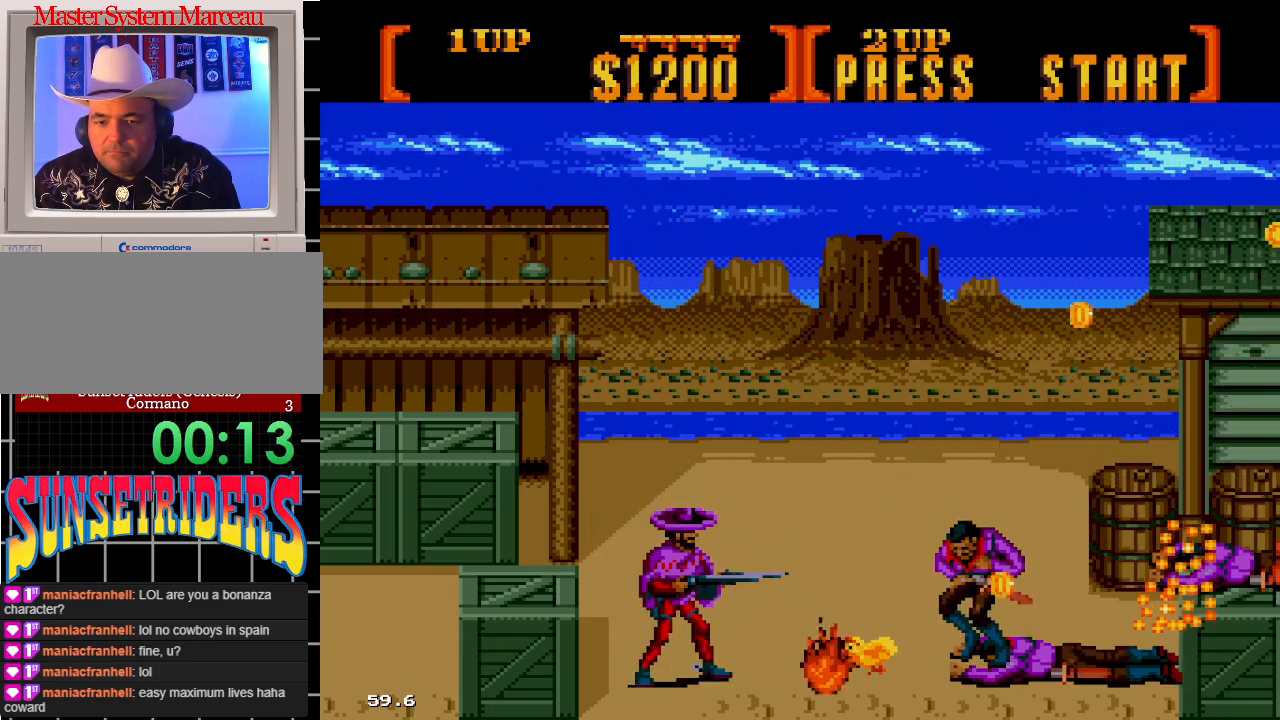
{"dt_ms": 500, "buttons": ["B"], "events": []}
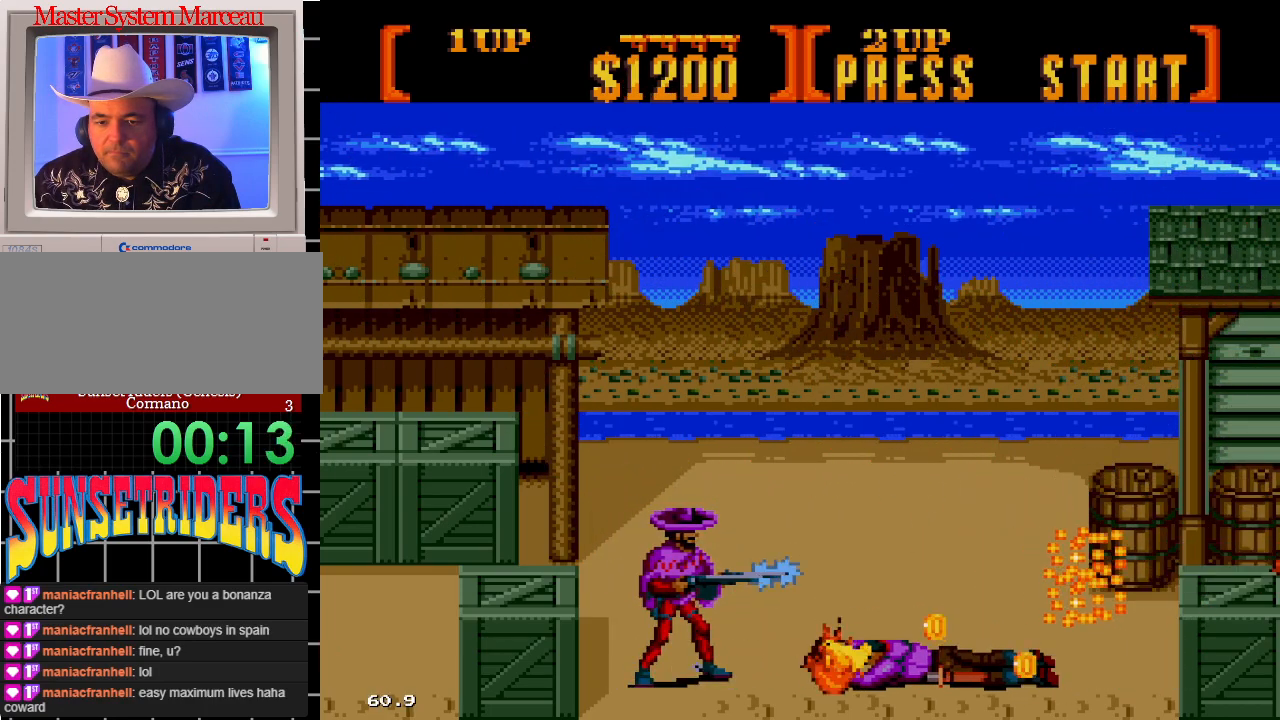
{"dt_ms": 1000, "buttons": []}
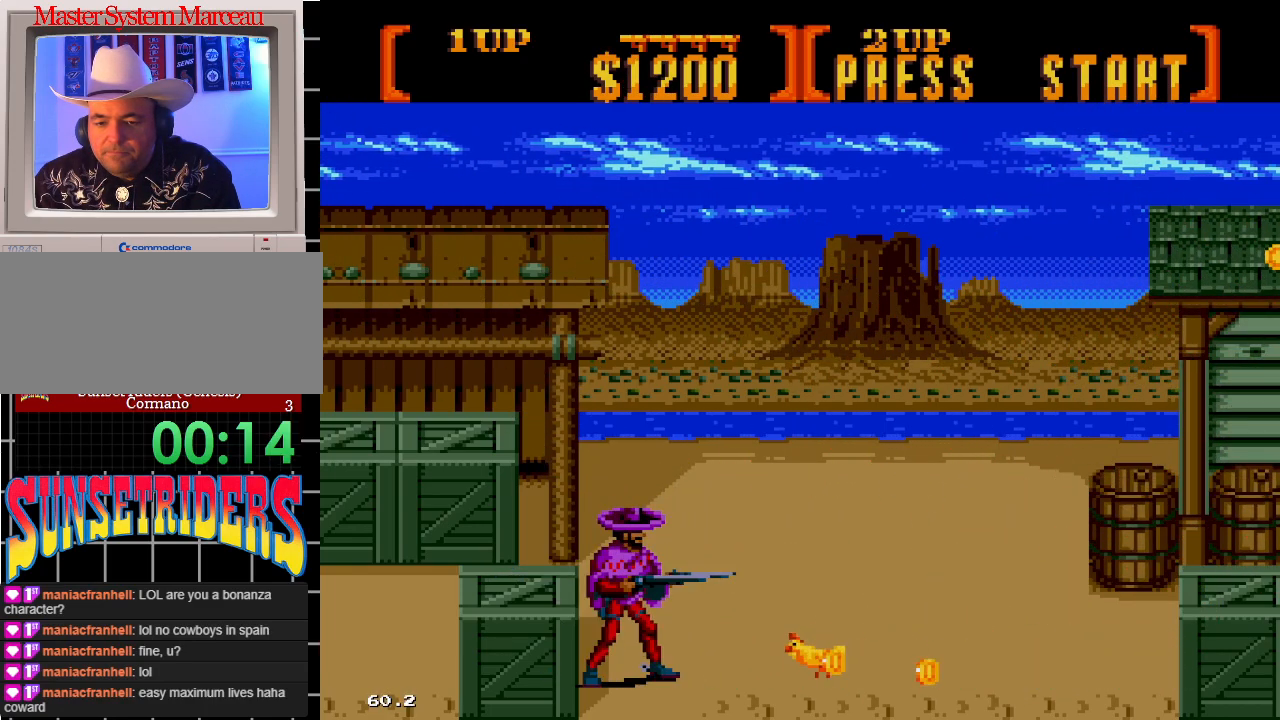
{"dt_ms": 500, "buttons": [], "events": []}